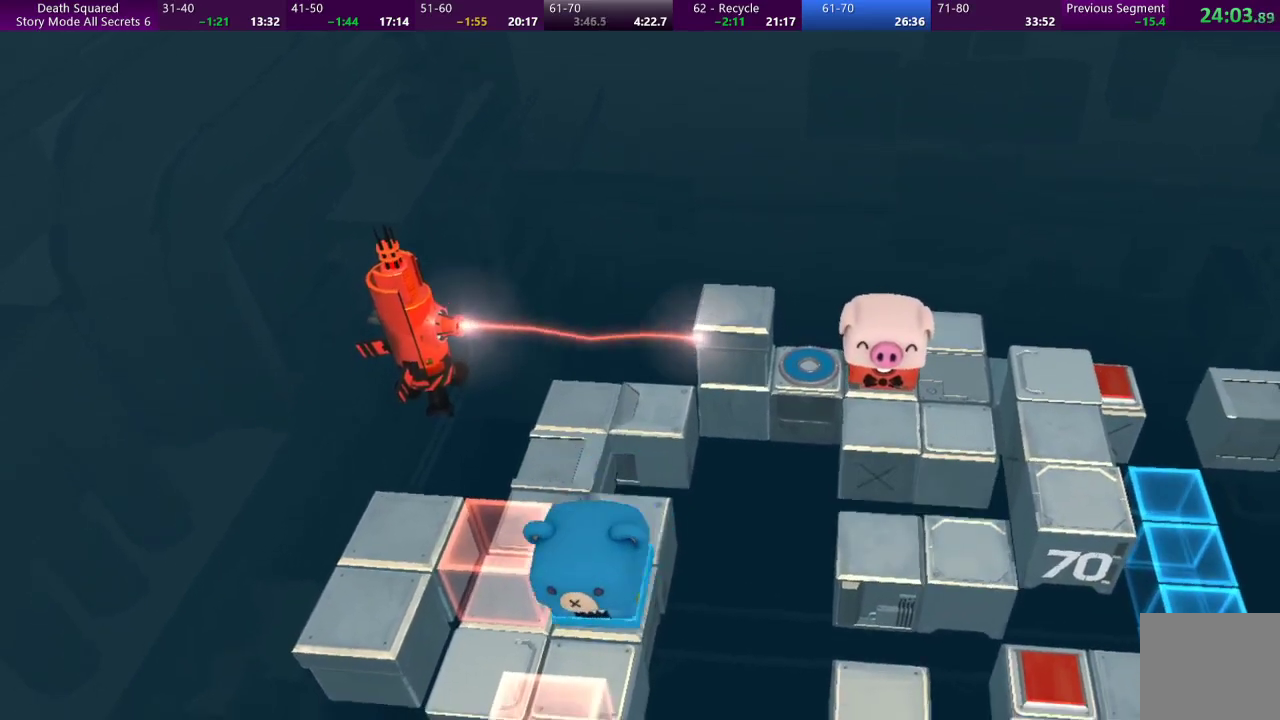
Gameplay with a controller (PlayStation layout); each line is a JSON object with the inputs held at the frame after it. "events" lists button and stick changes between this image and that frame as [ms after this image, input, new state], when the widget could be followed in between. Not read: L3 R3 right_stick.
{"buttons": [], "left_stick": "center", "events": [[67, "left_stick", "down"], [200, "R1", "up"], [433, "left_stick", "center"]]}
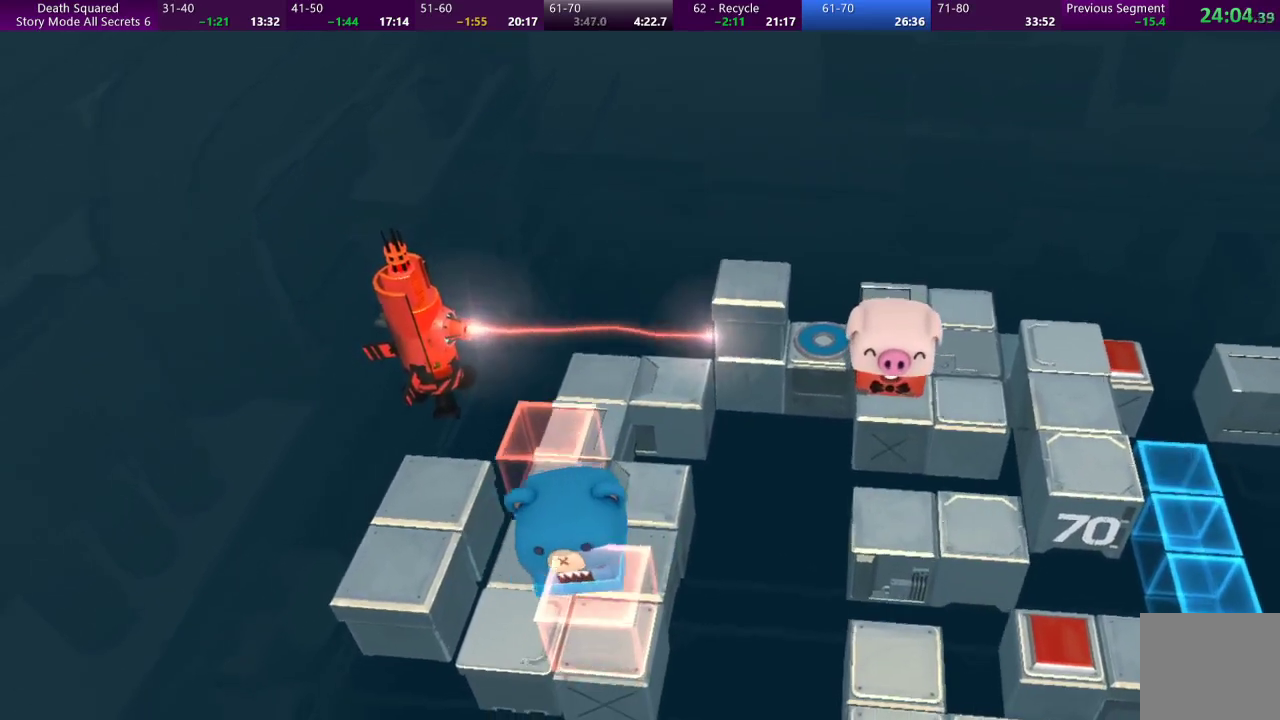
{"buttons": [], "left_stick": "down", "events": [[433, "left_stick", "down"]]}
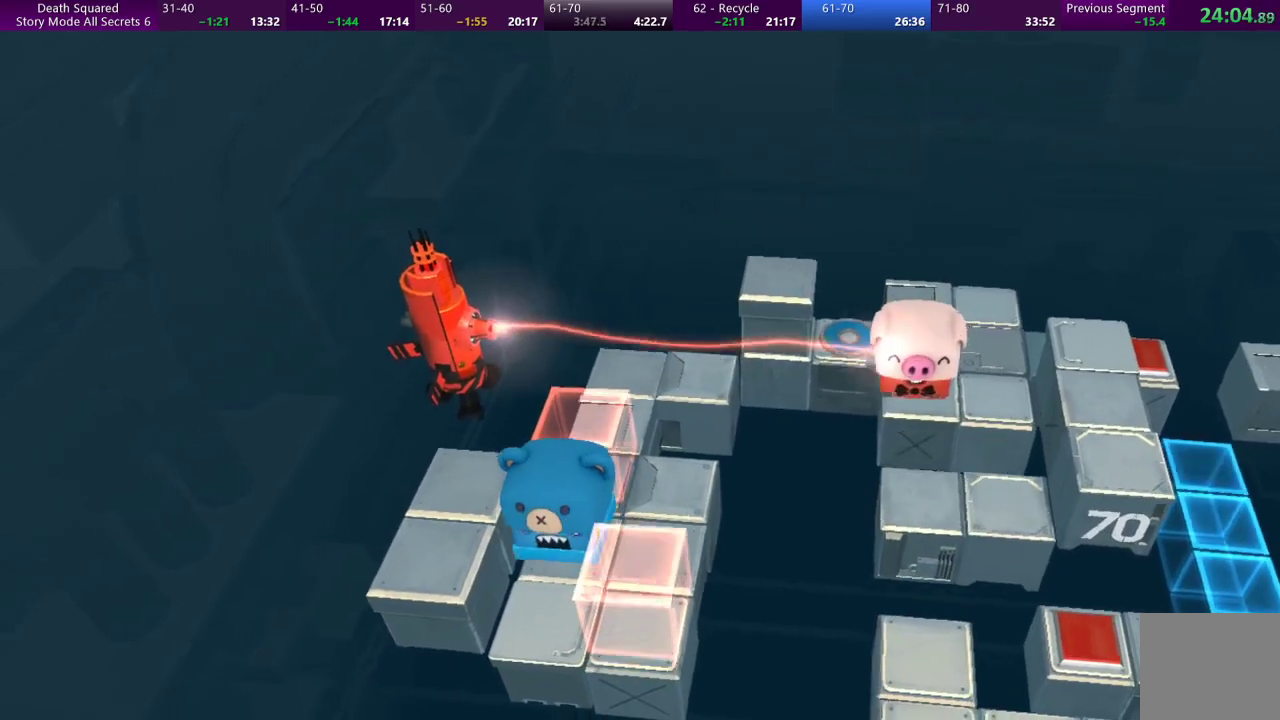
{"buttons": [], "left_stick": "down", "events": [[67, "left_stick", "center"], [500, "left_stick", "down"]]}
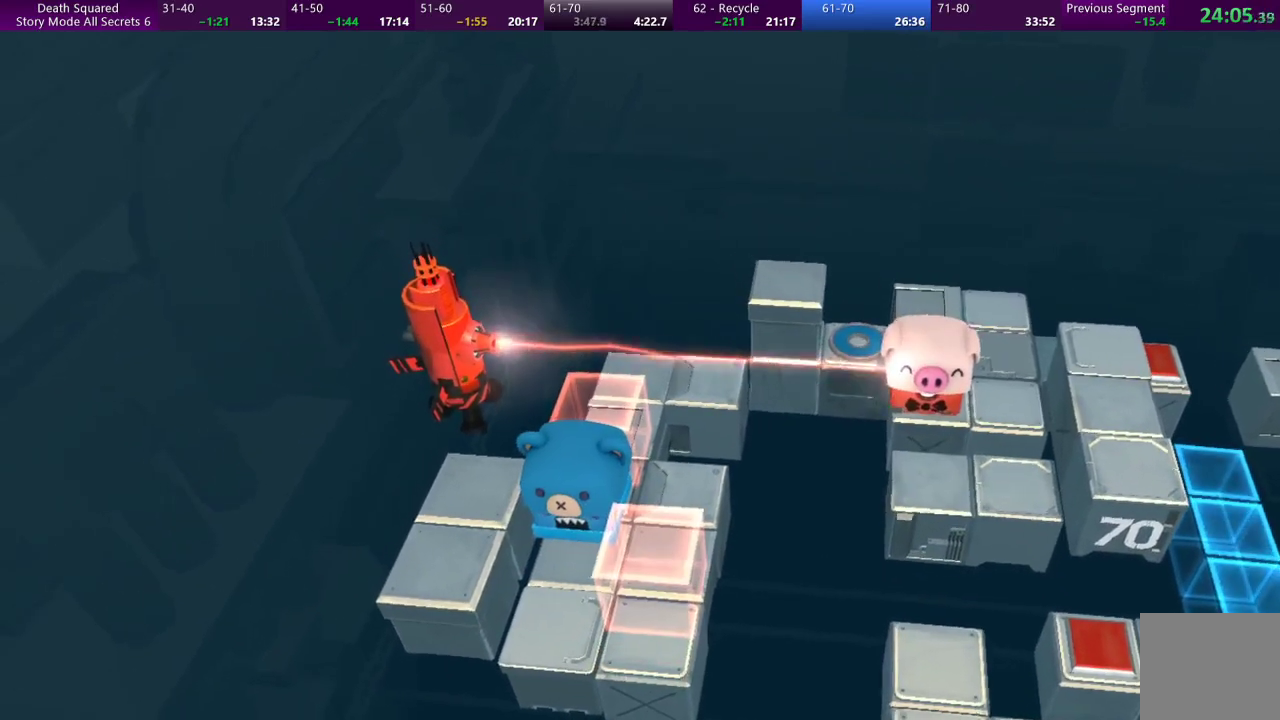
{"buttons": [], "left_stick": "center", "events": [[133, "left_stick", "center"]]}
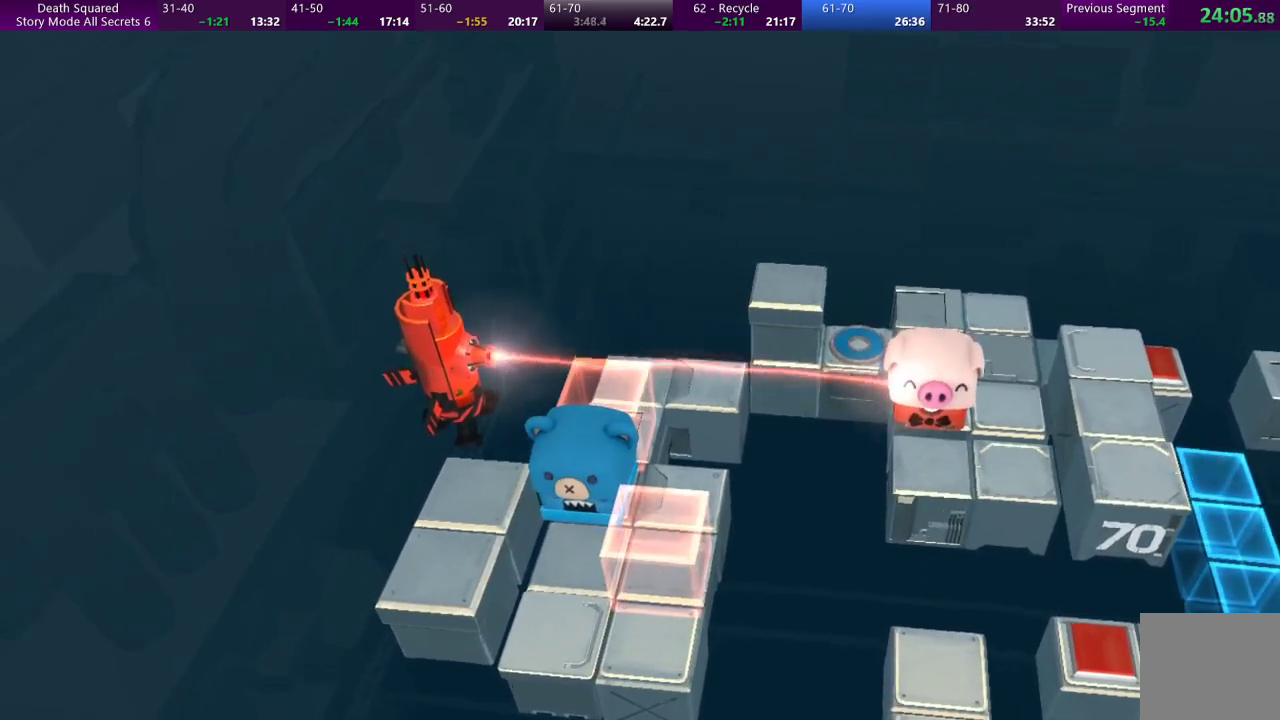
{"buttons": [], "left_stick": "center", "events": [[133, "left_stick", "down"], [233, "left_stick", "center"]]}
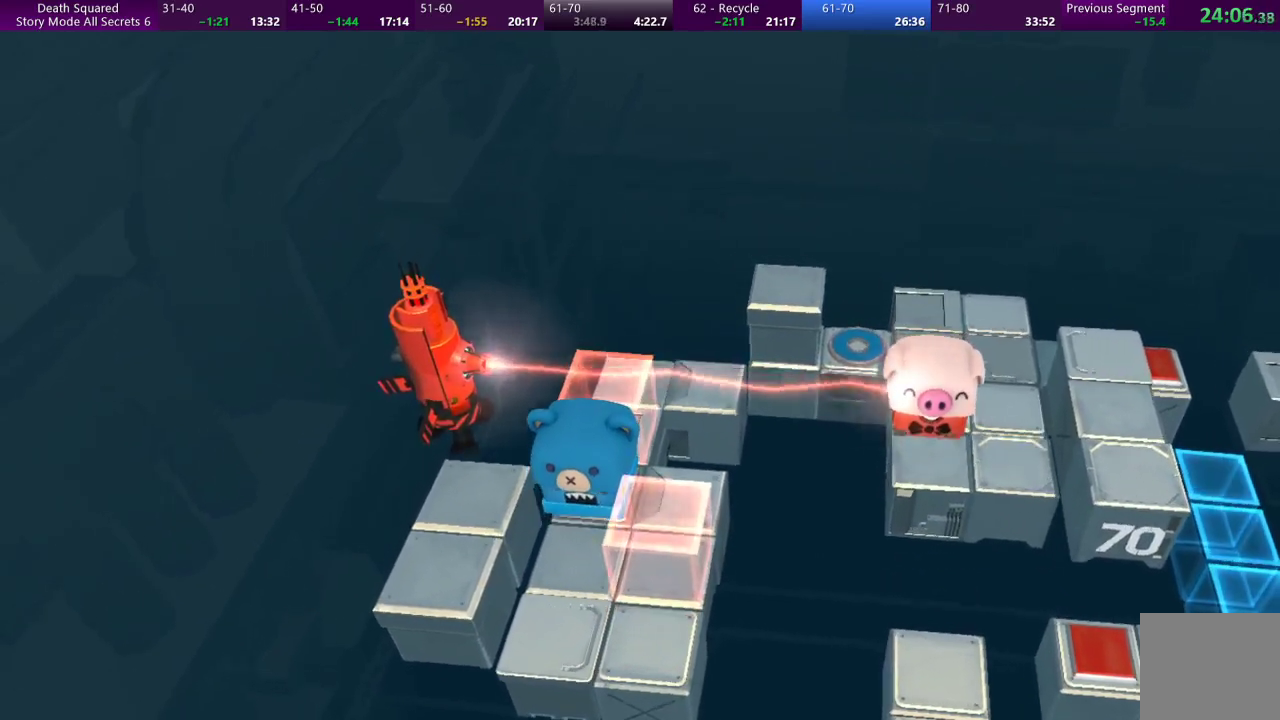
{"buttons": [], "left_stick": "center", "events": [[200, "left_stick", "down"], [367, "left_stick", "center"]]}
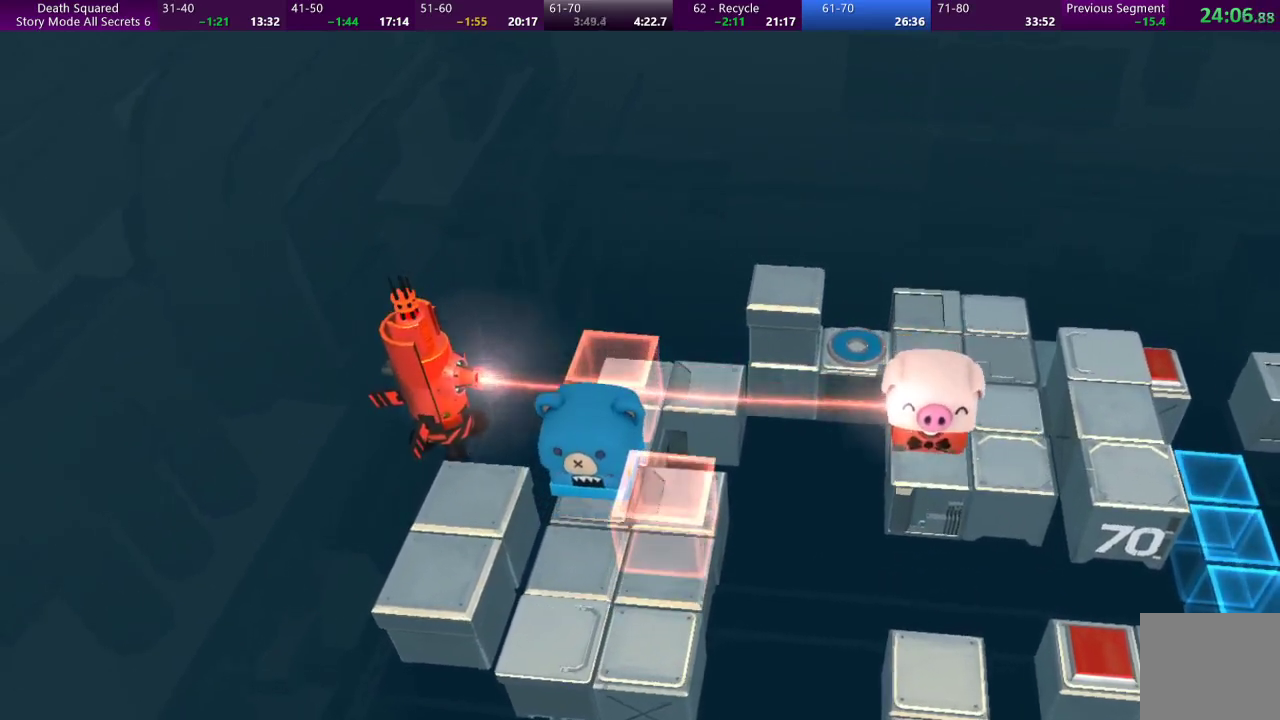
{"buttons": [], "left_stick": "center", "events": [[133, "left_stick", "down"], [433, "left_stick", "center"]]}
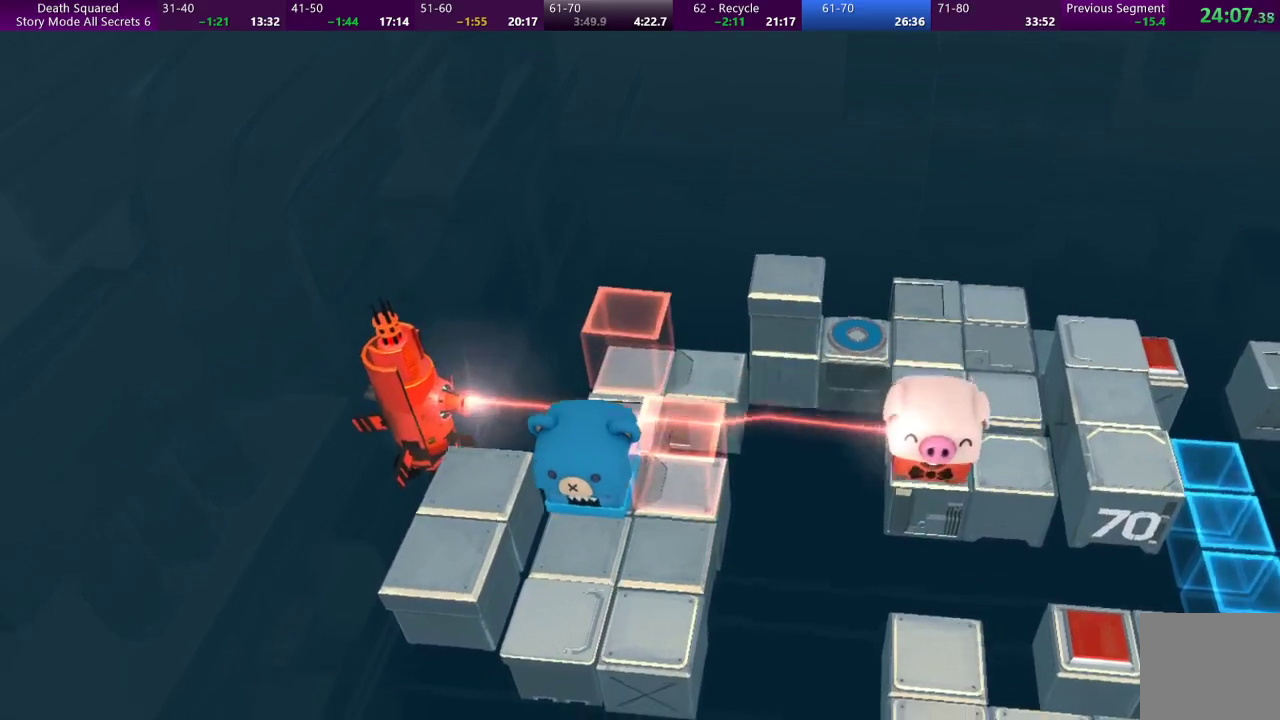
{"buttons": [], "left_stick": "center", "events": []}
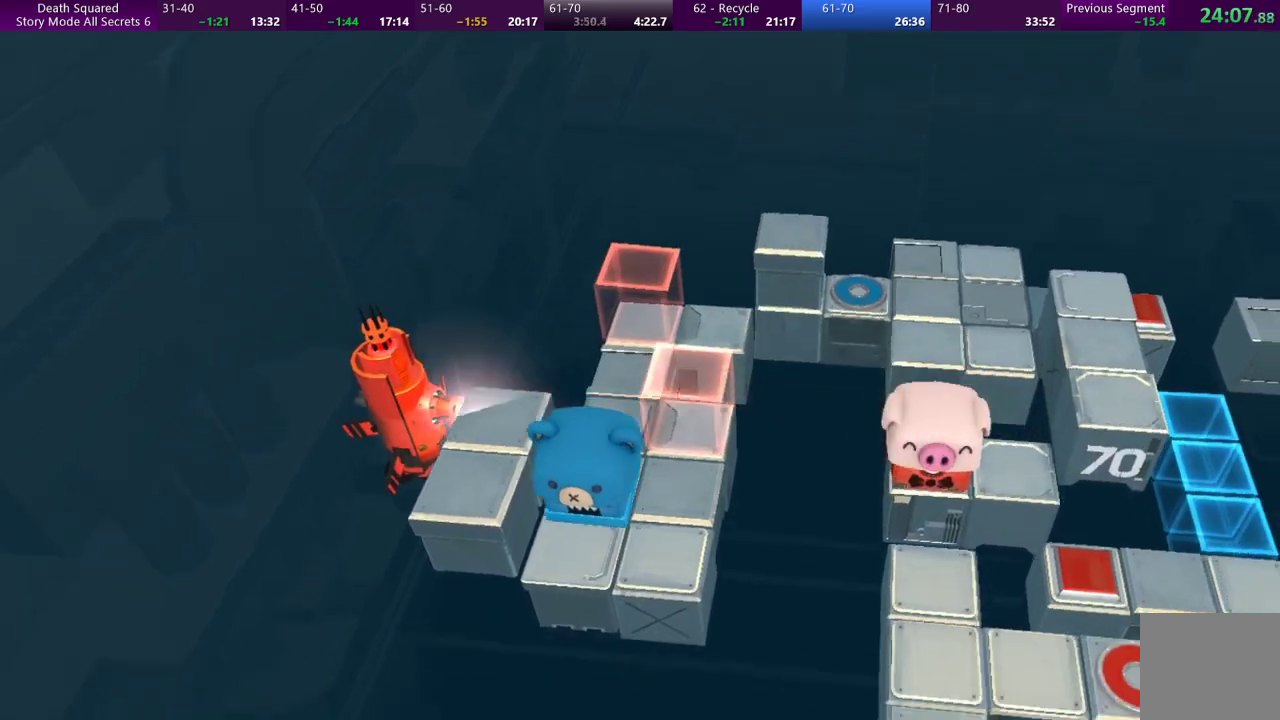
{"buttons": [], "left_stick": "center", "events": []}
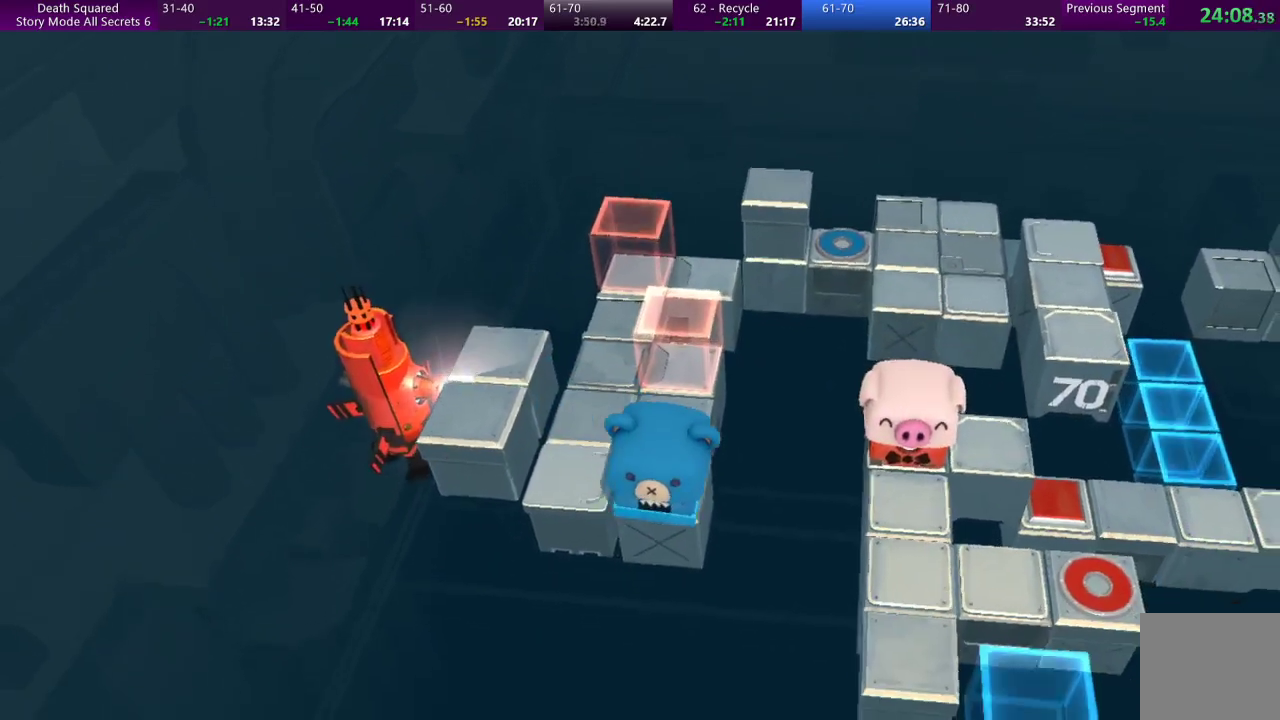
{"buttons": [], "left_stick": "down", "events": [[300, "left_stick", "down"]]}
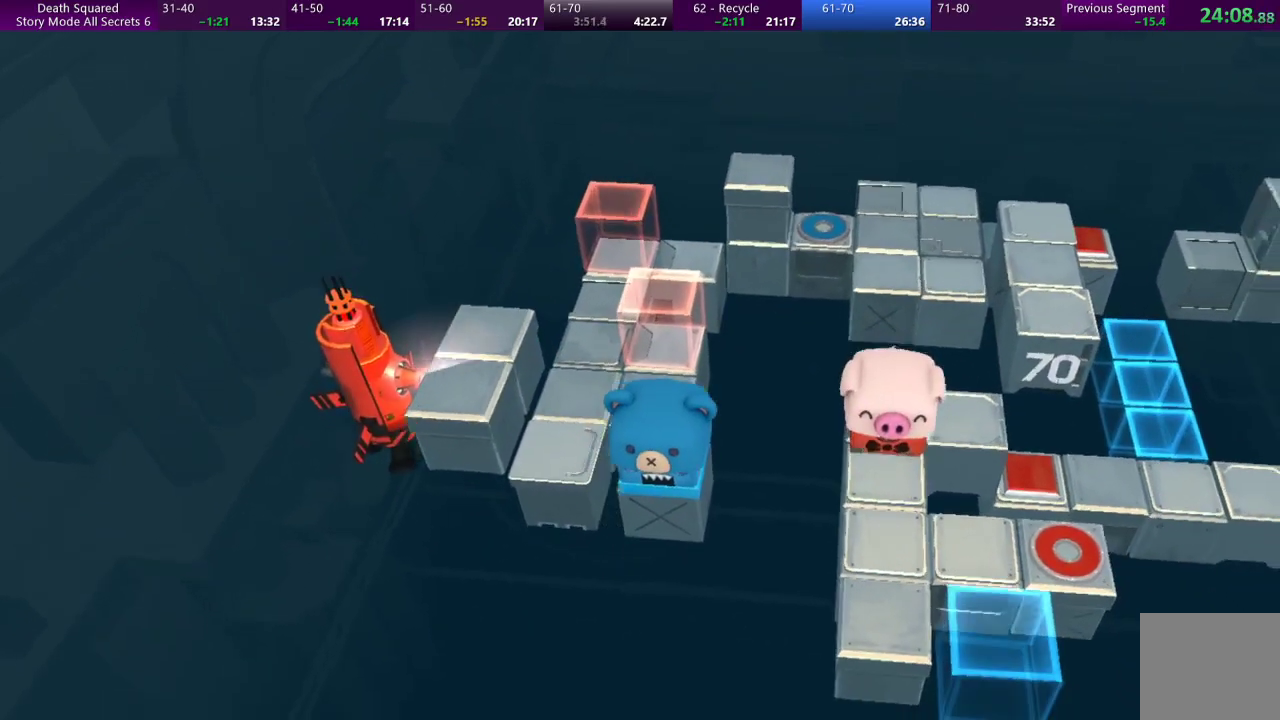
{"buttons": [], "left_stick": "down", "events": []}
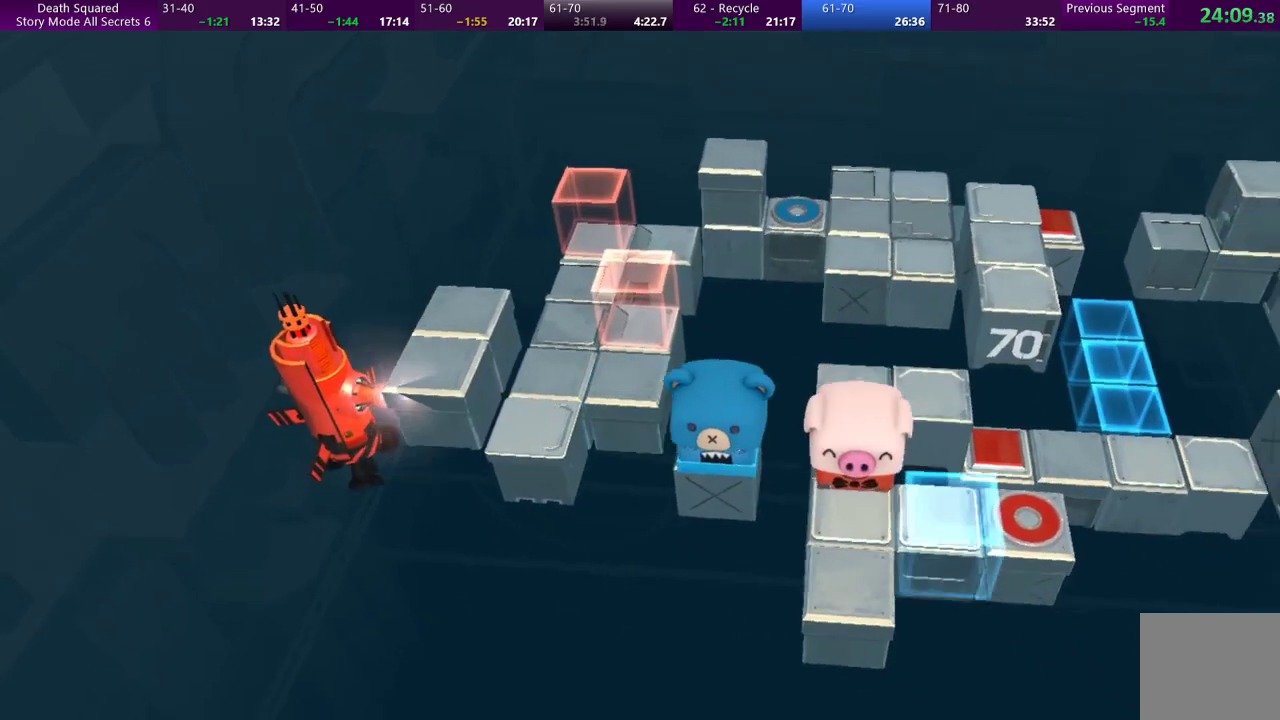
{"buttons": [], "left_stick": "down", "events": []}
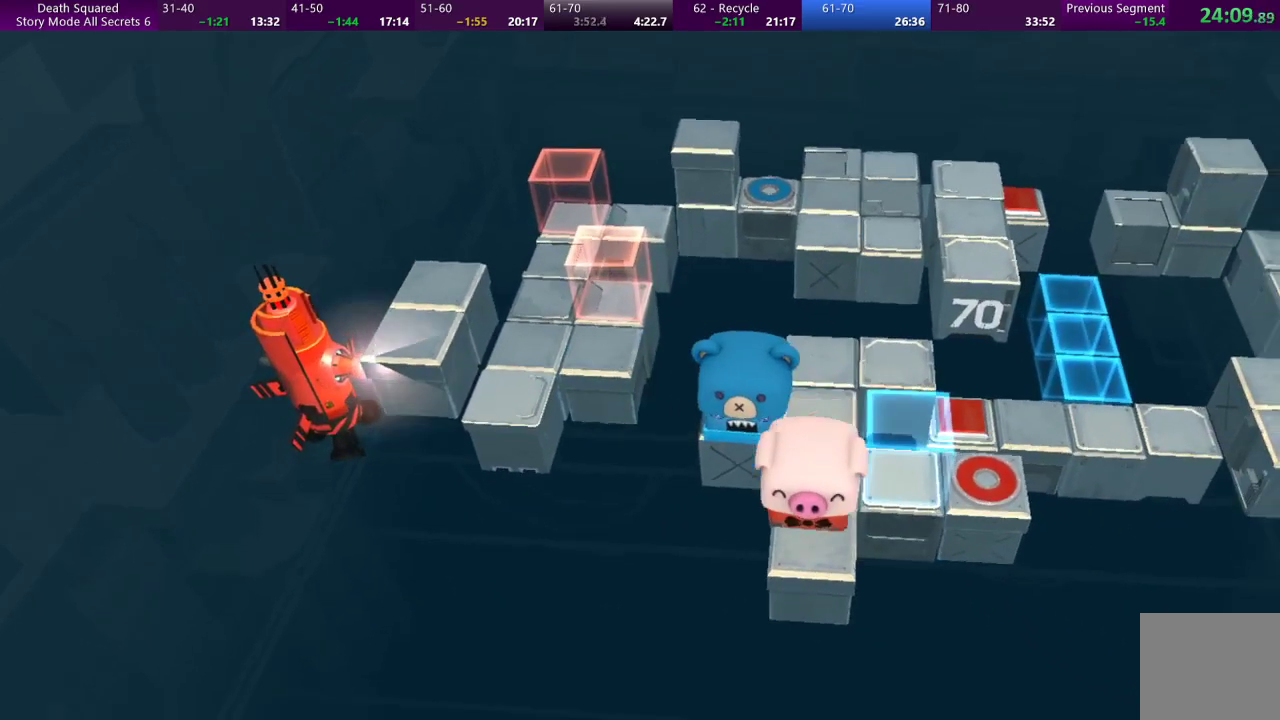
{"buttons": [], "left_stick": "center", "events": [[200, "left_stick", "center"]]}
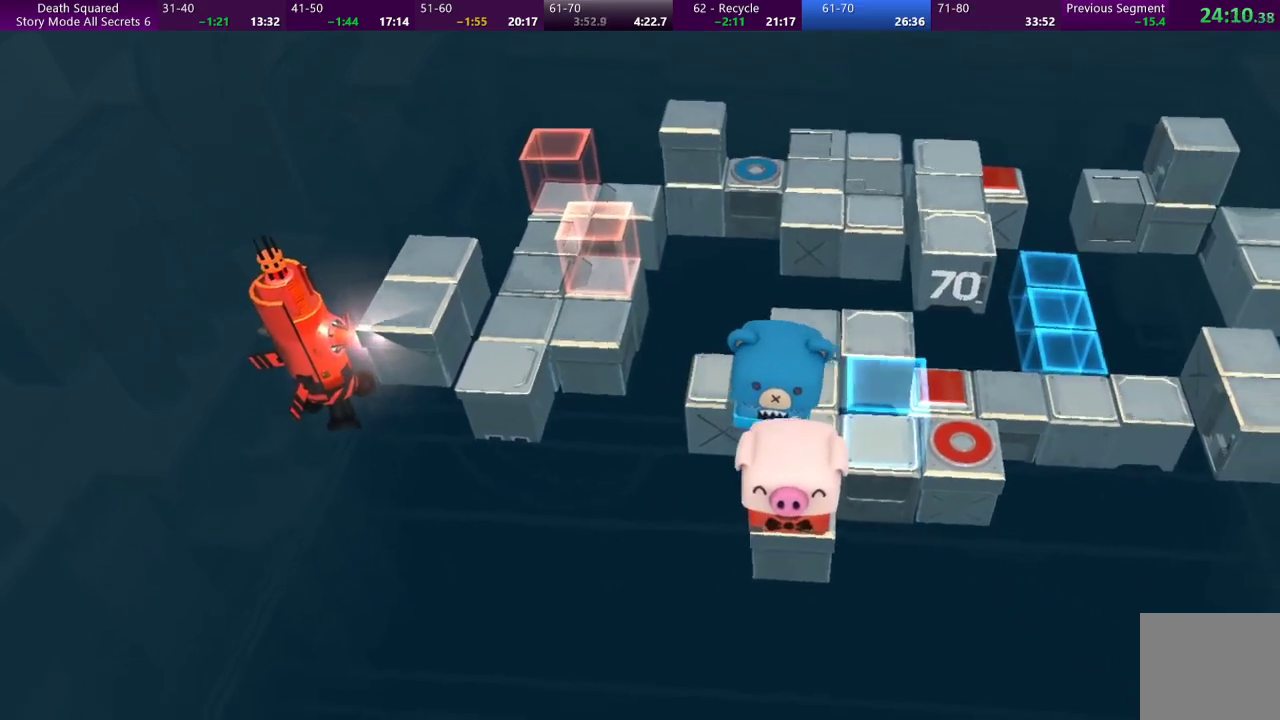
{"buttons": [], "left_stick": "center", "events": []}
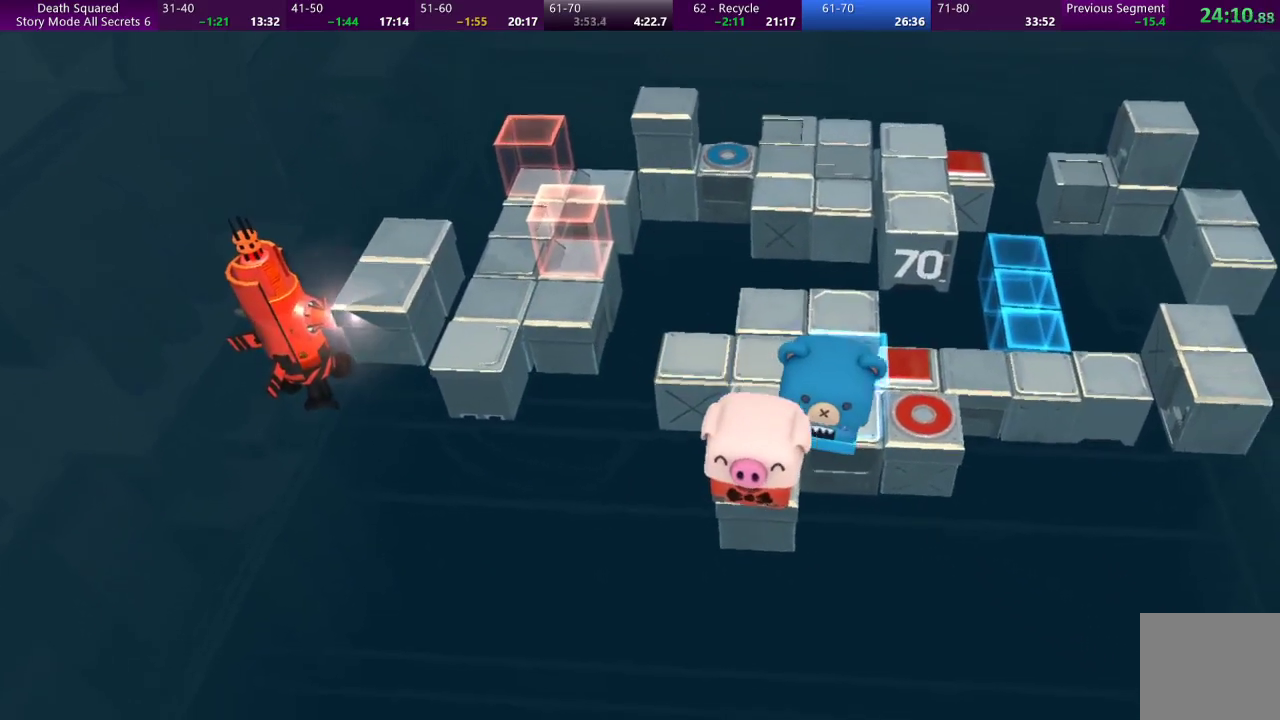
{"buttons": [], "left_stick": "up", "events": [[133, "left_stick", "up"]]}
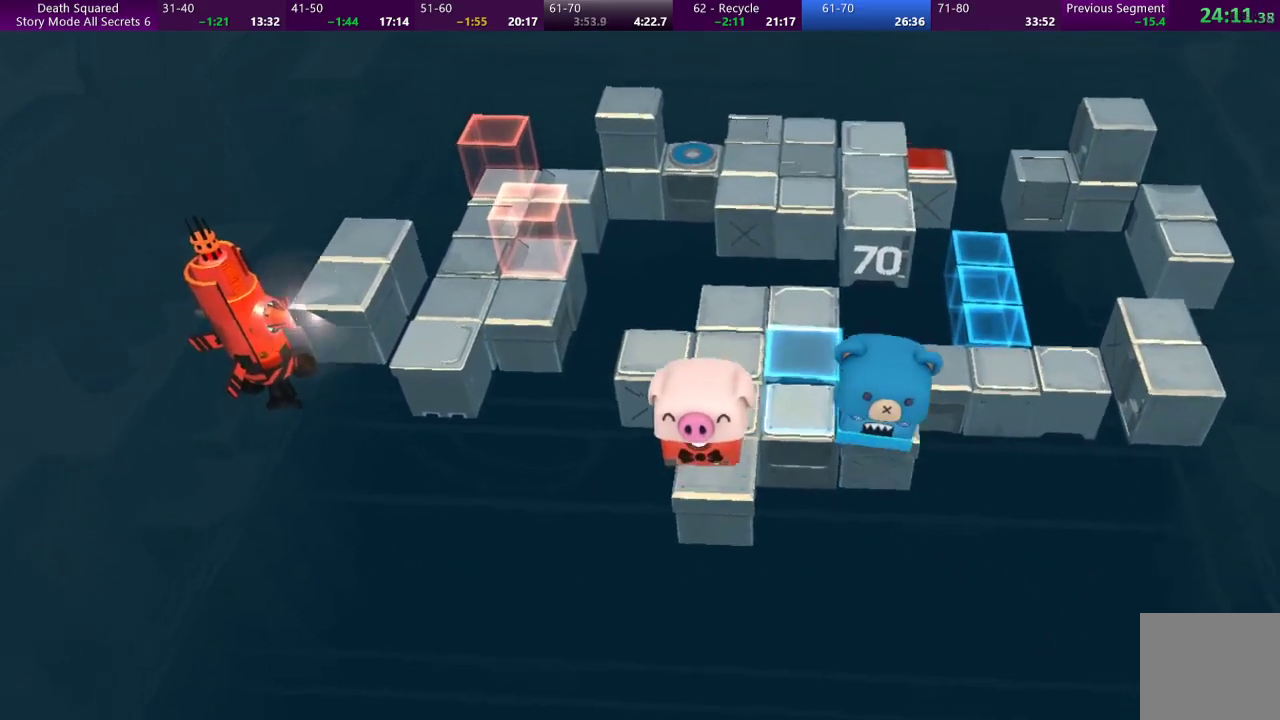
{"buttons": [], "left_stick": "up", "events": []}
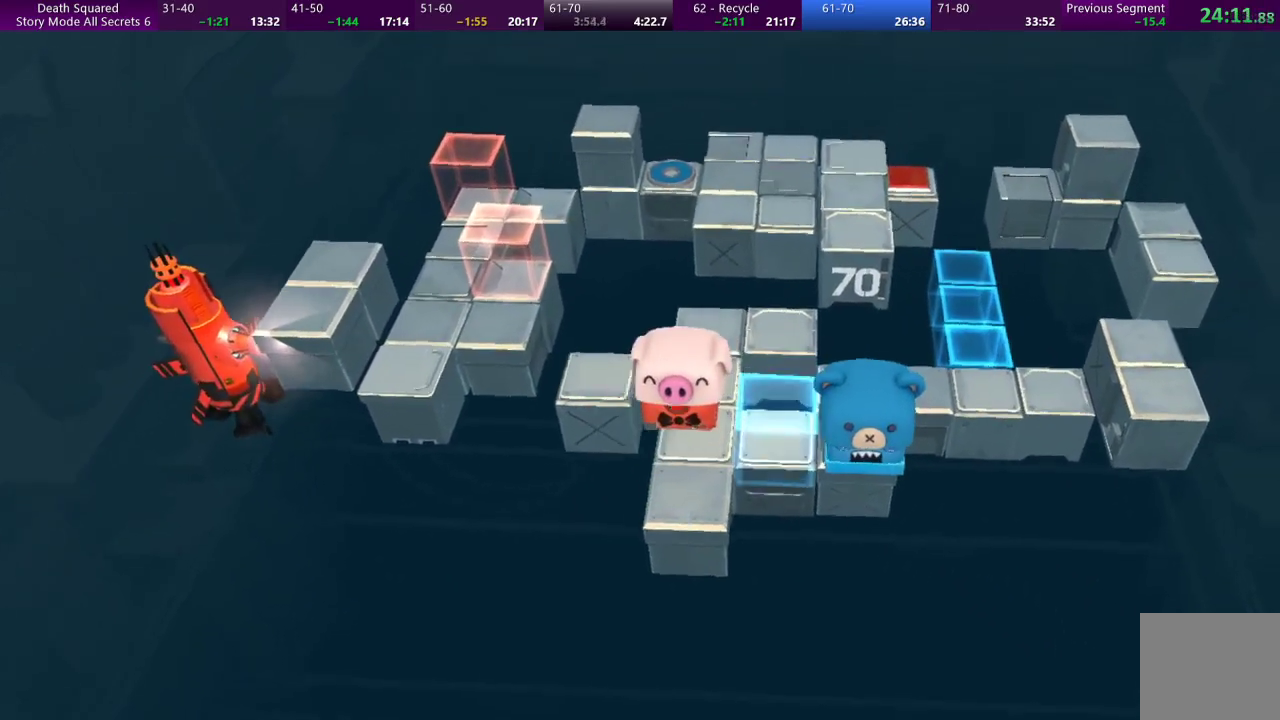
{"buttons": [], "left_stick": "up-right", "events": [[433, "left_stick", "up-right"]]}
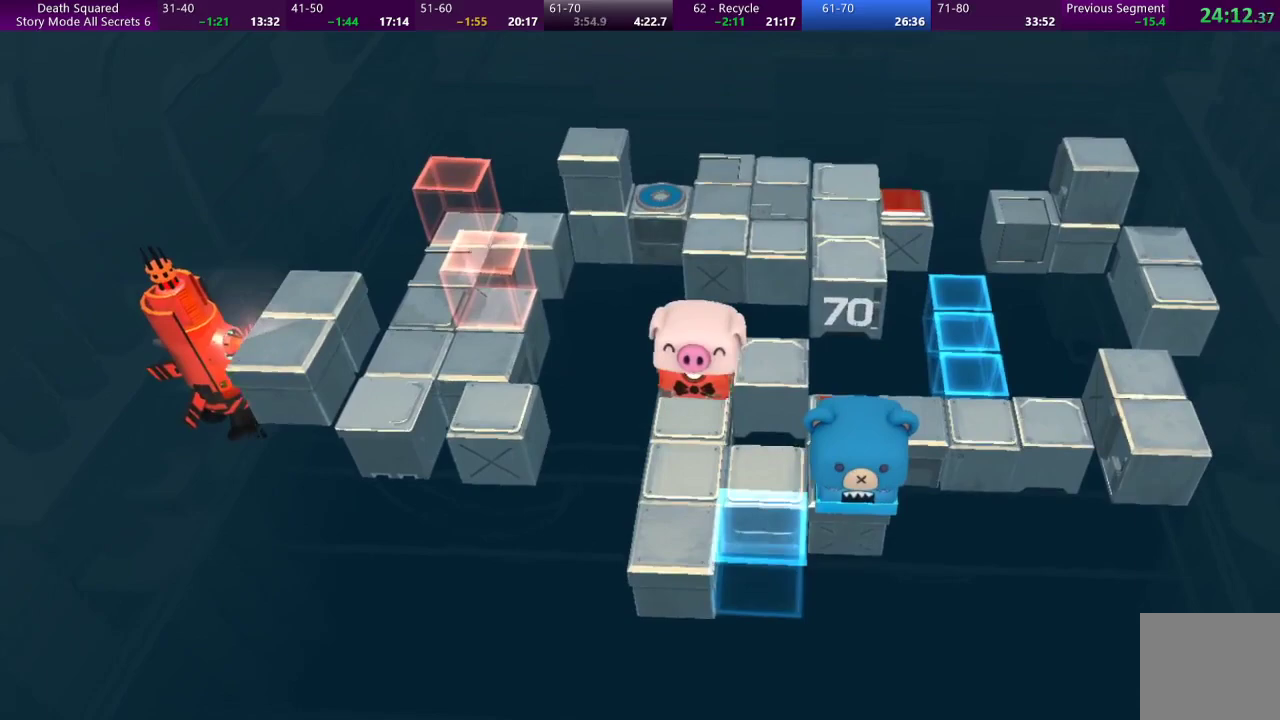
{"buttons": [], "left_stick": "right", "events": [[67, "left_stick", "right"]]}